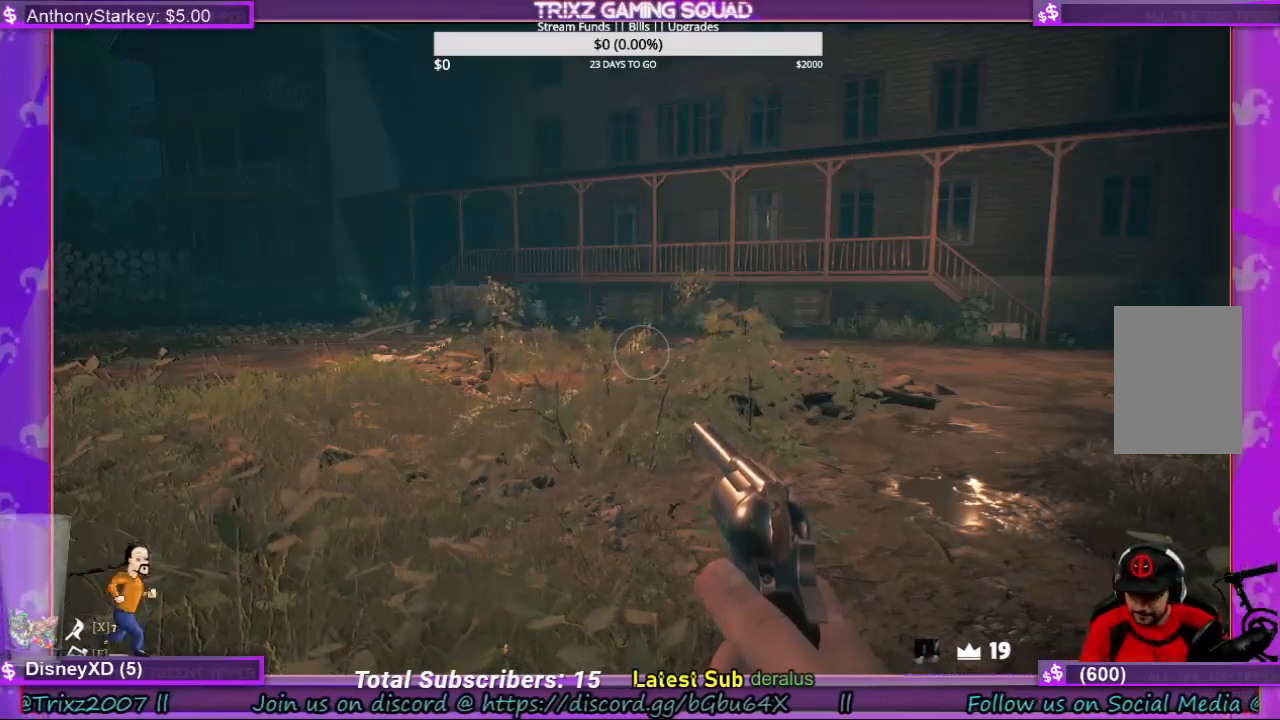
Gameplay with keyboard and mouse; each line is a JSON object with the keys and mouse buttons held at the frame after it. "events" lists presses ("down") and releases ("up") of "a", "ctrl", "d", "e", "f", "q", "r", "s", "shift", "space", "tab", "w", "mouse_left", "mouse_wheel", "mouse_right", "mouse_mb4" and "mouse_mb5" between this image and that frame as [ms after this image, input, new state], when the widget could be followed in between. "mouse_left", "mouse_wheel", "mouse_right", "mouse_mb4", "mouse_mb5" = the "left", "wheel", "right", "mb4", "mb5" buttons of the "mouse" list. No other keys are recorded. "wheel" means that the mouse wheel is clicked or scrolled. Mouse movement is not recorded.
{"keys": ["shift", "w"], "mouse": [], "events": [[133, "w", "down"], [300, "shift", "down"]]}
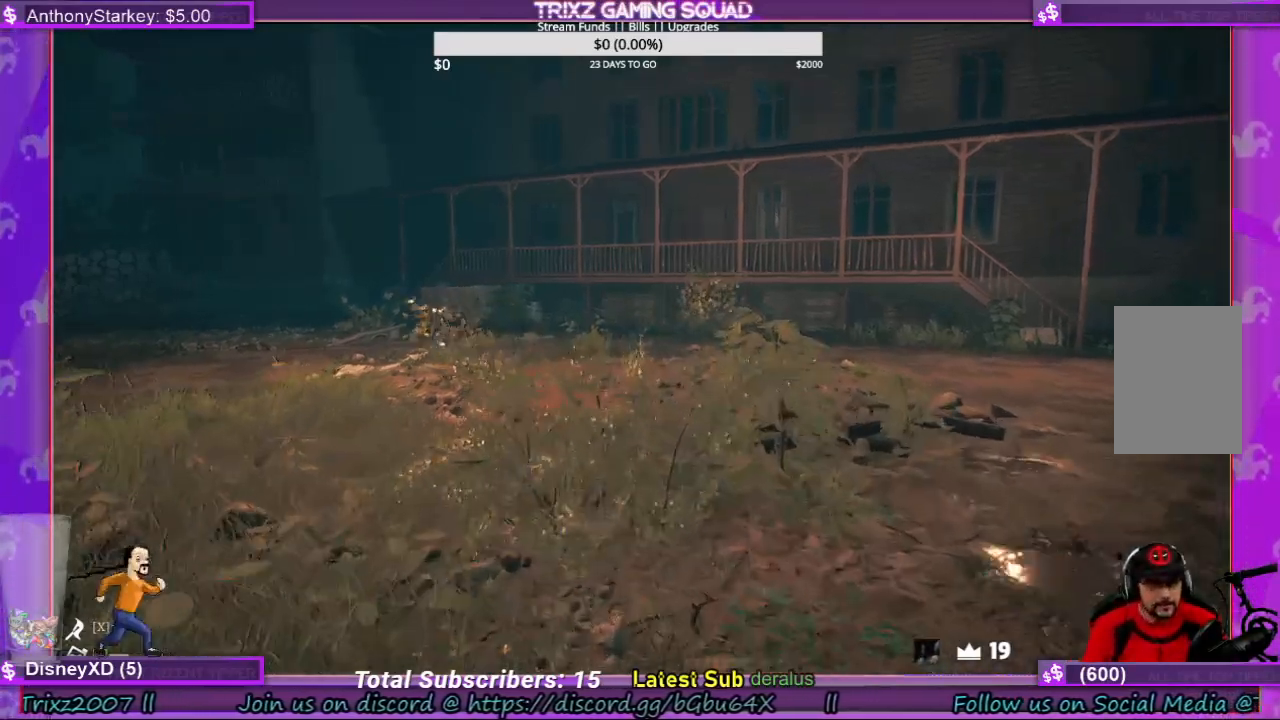
{"keys": ["shift", "w"], "mouse": [], "events": []}
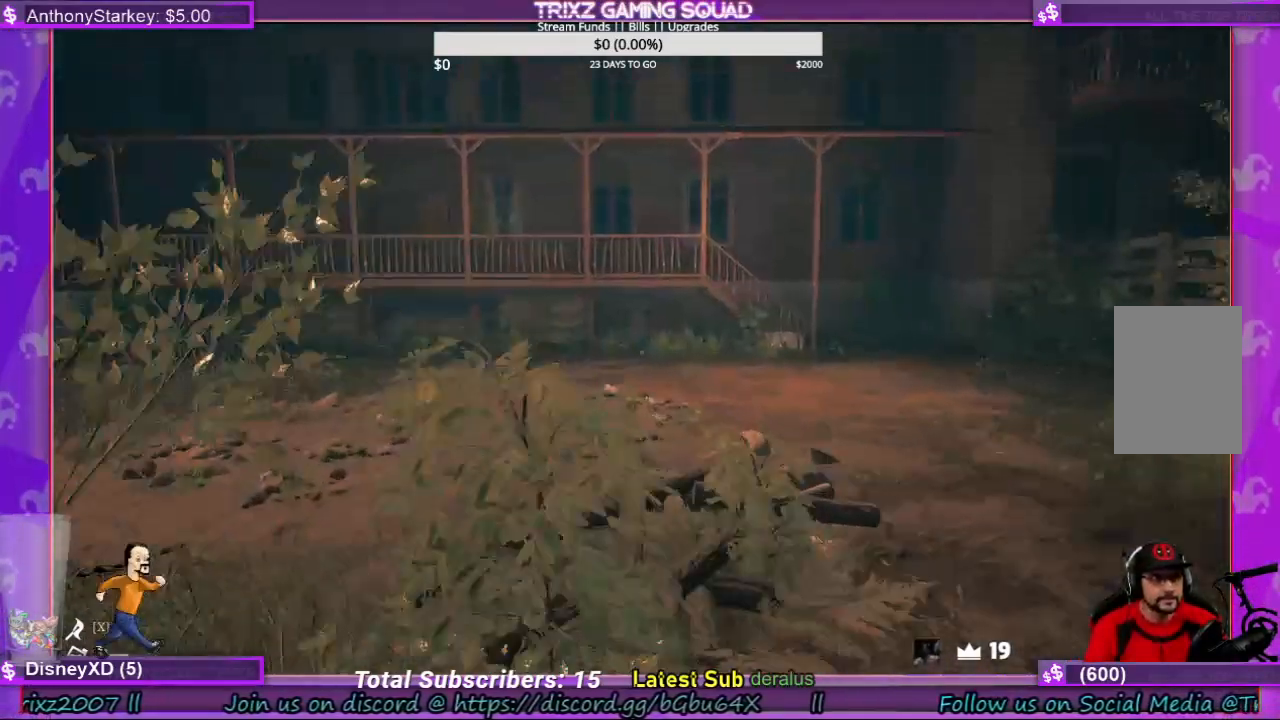
{"keys": ["shift", "w"], "mouse": [], "events": [[33, "d", "down"], [133, "a", "down"], [167, "a", "up"], [233, "d", "up"]]}
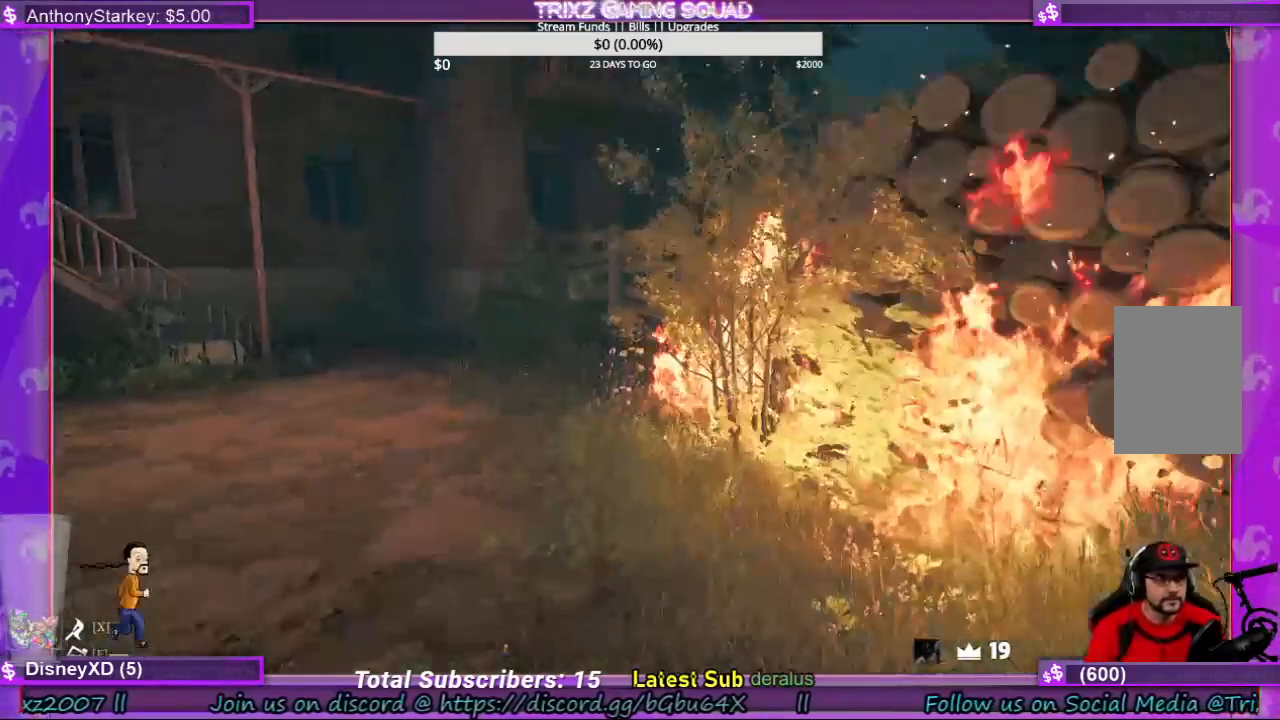
{"keys": ["d"], "mouse": [], "events": [[100, "d", "down"], [200, "w", "up"], [267, "shift", "up"]]}
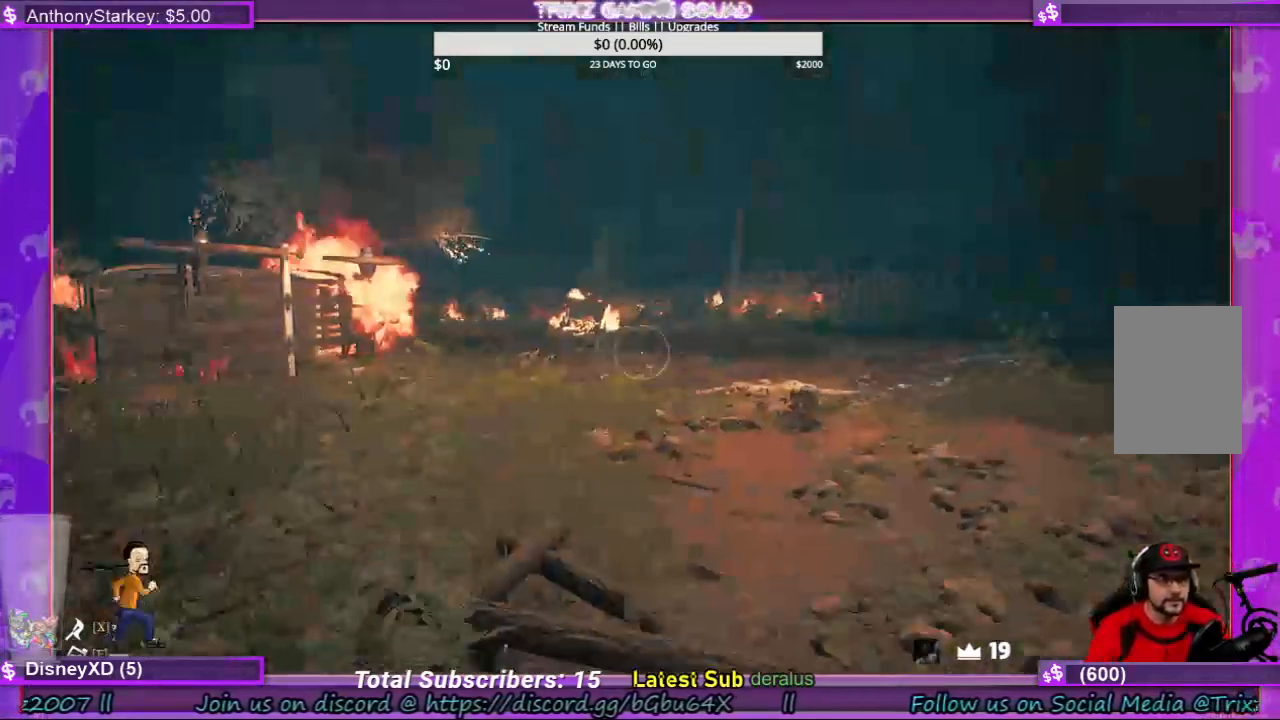
{"keys": ["shift", "w"], "mouse": [], "events": [[33, "w", "down"], [67, "shift", "down"], [100, "d", "up"]]}
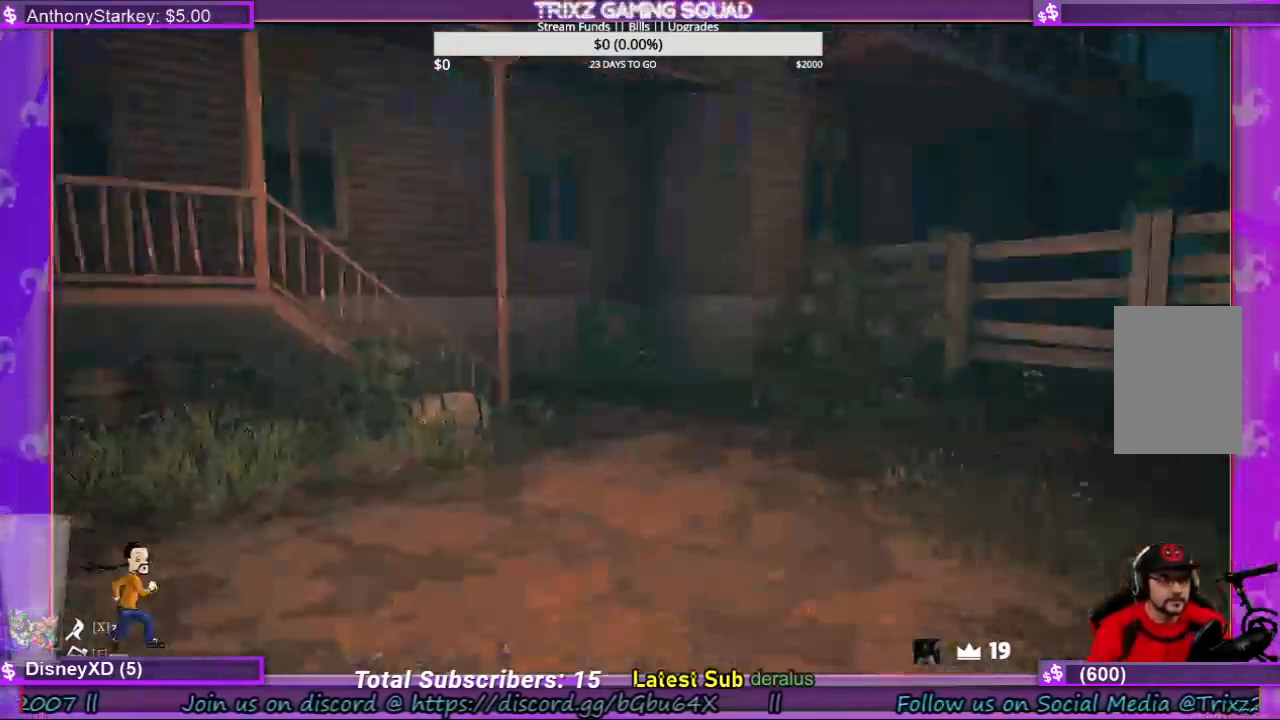
{"keys": ["a", "shift", "w"], "mouse": [], "events": [[400, "a", "down"]]}
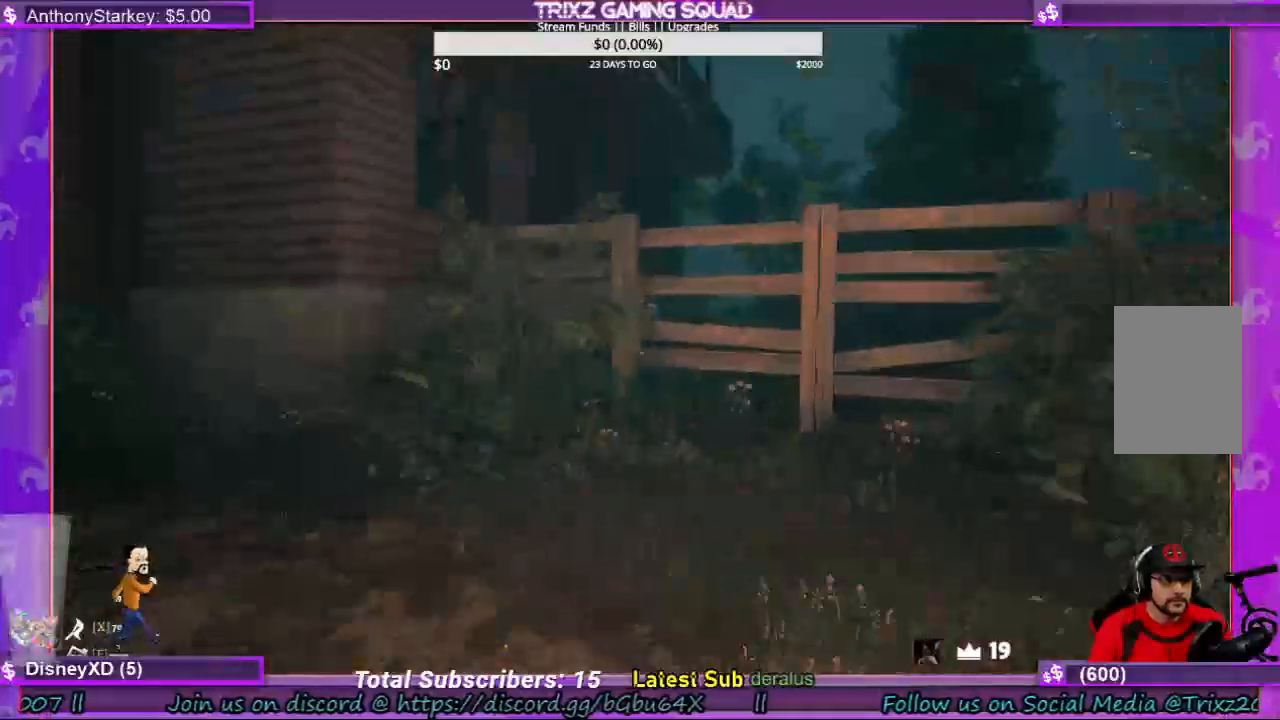
{"keys": ["shift", "w"], "mouse": [], "events": [[33, "a", "up"], [300, "d", "down"], [433, "d", "up"]]}
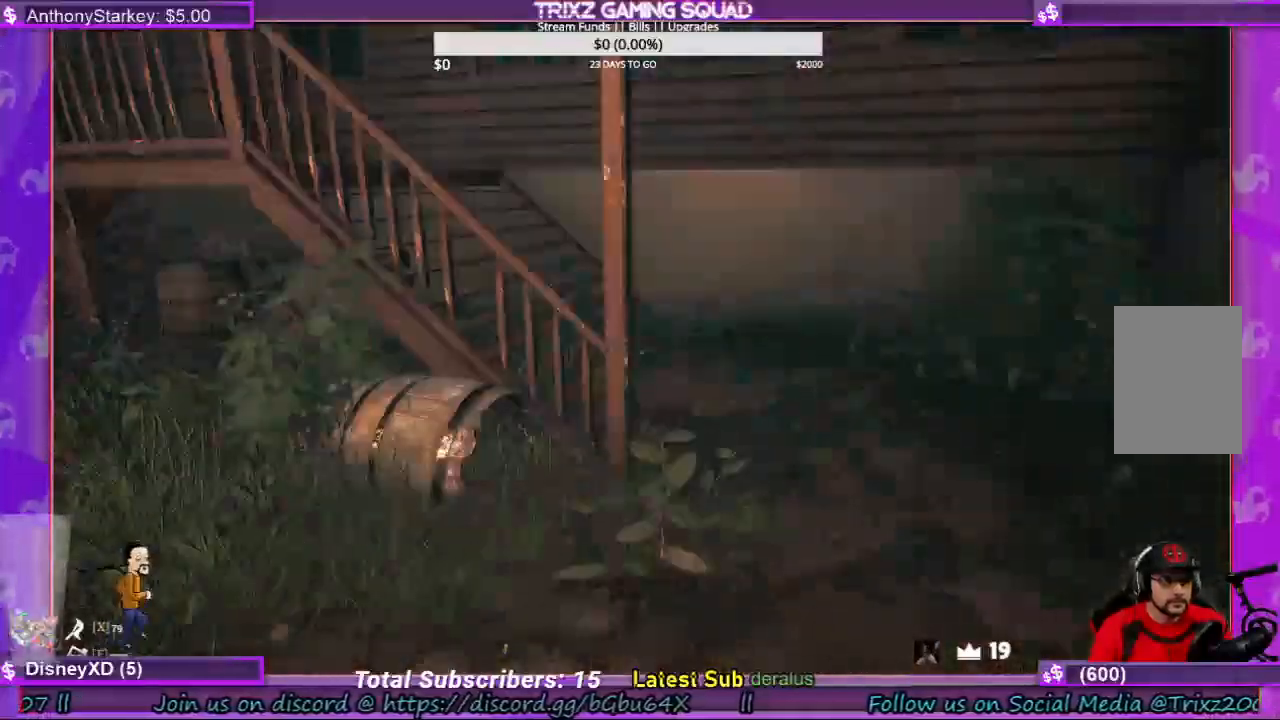
{"keys": ["d", "shift", "w"], "mouse": [], "events": [[67, "d", "down"], [167, "d", "up"], [300, "d", "down"]]}
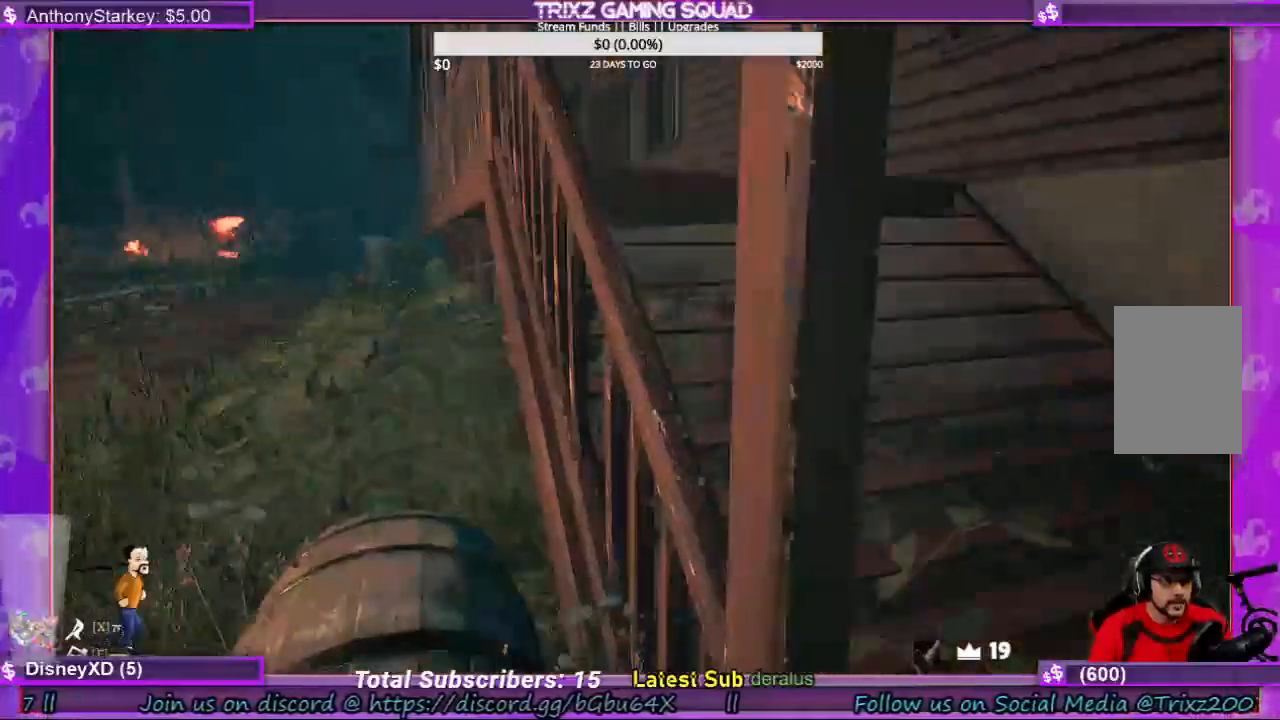
{"keys": ["s"], "mouse": [], "events": [[67, "shift", "up"], [67, "w", "up"], [300, "s", "down"], [400, "d", "up"]]}
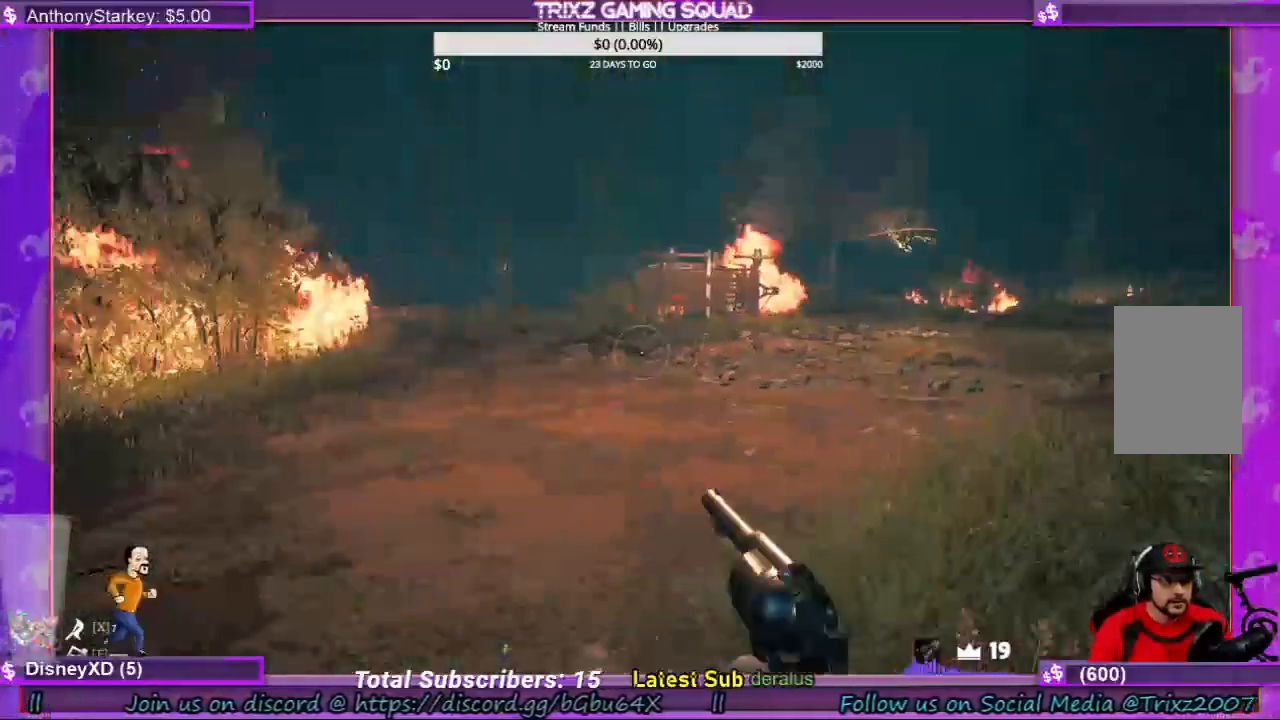
{"keys": ["d", "s"], "mouse": [], "events": [[100, "a", "down"], [433, "a", "up"], [433, "d", "down"]]}
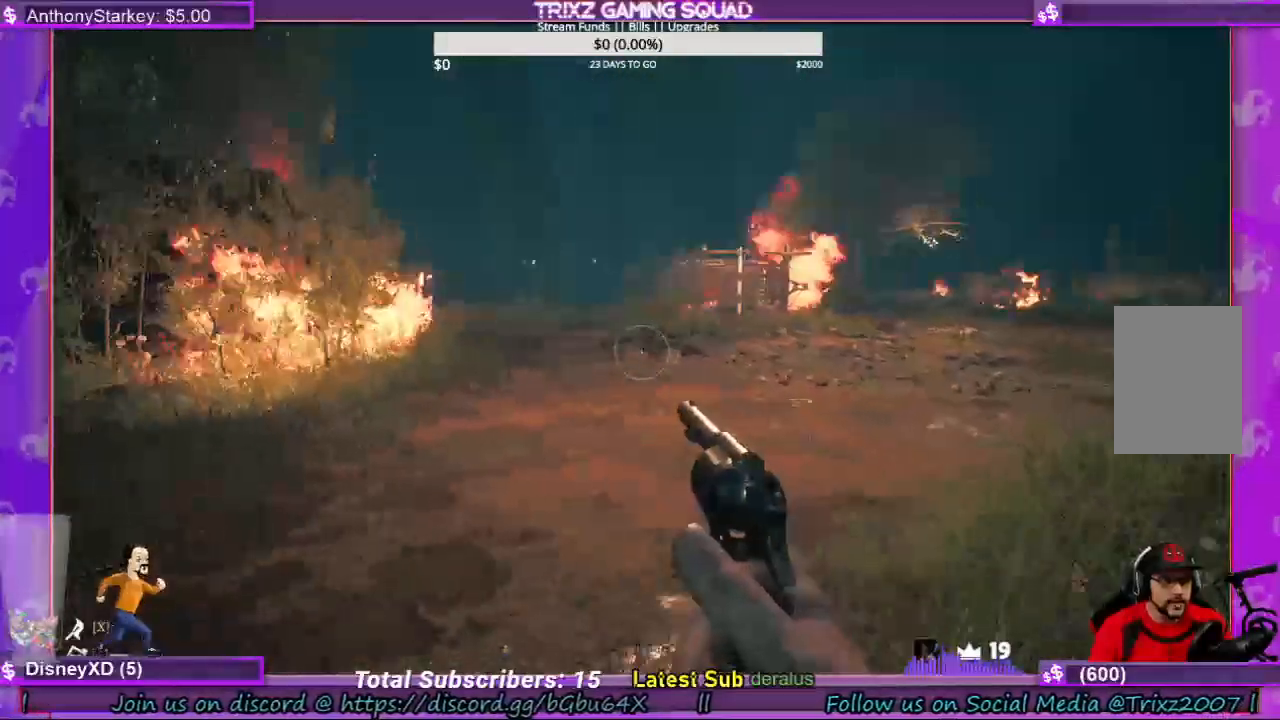
{"keys": ["d", "shift", "w"], "mouse": [], "events": [[67, "shift", "down"], [100, "s", "up"], [333, "w", "down"]]}
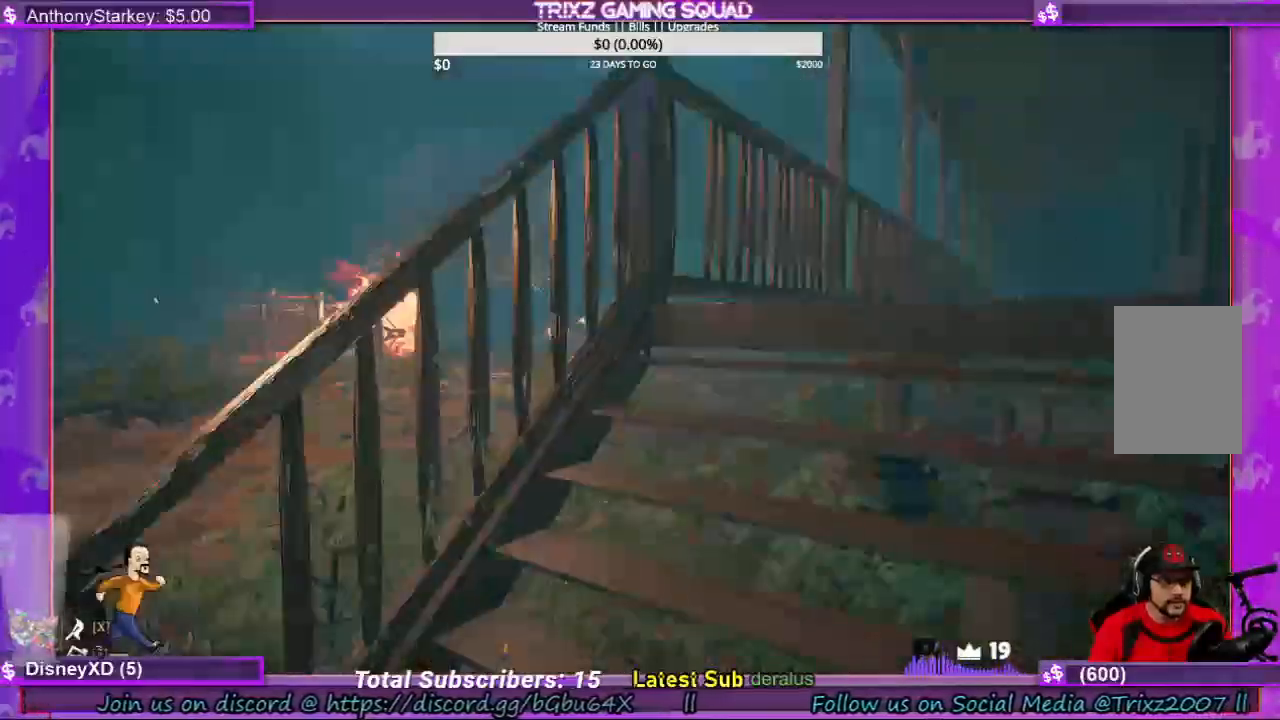
{"keys": ["w"], "mouse": [], "events": [[33, "d", "up"], [367, "shift", "up"], [400, "w", "up"], [500, "w", "down"]]}
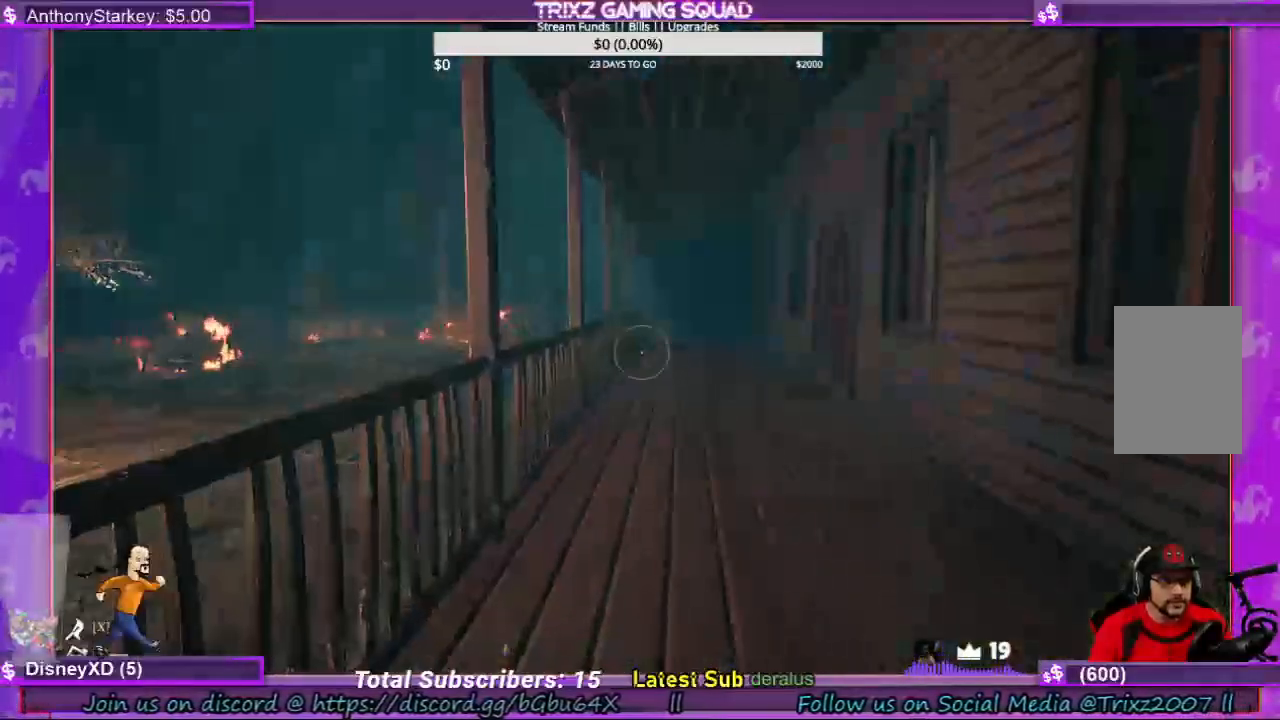
{"keys": ["shift", "w"], "mouse": [], "events": [[100, "shift", "down"], [333, "d", "down"], [400, "d", "up"]]}
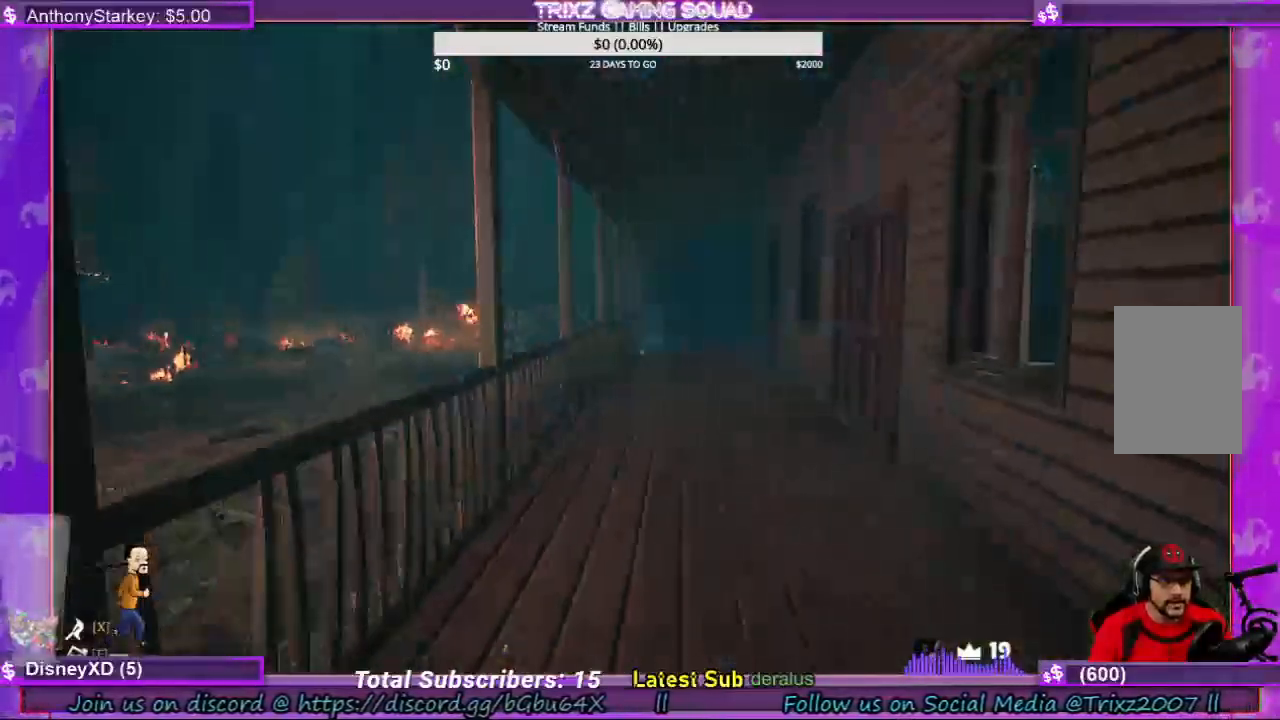
{"keys": ["shift", "w"], "mouse": [], "events": [[67, "d", "down"], [167, "d", "up"]]}
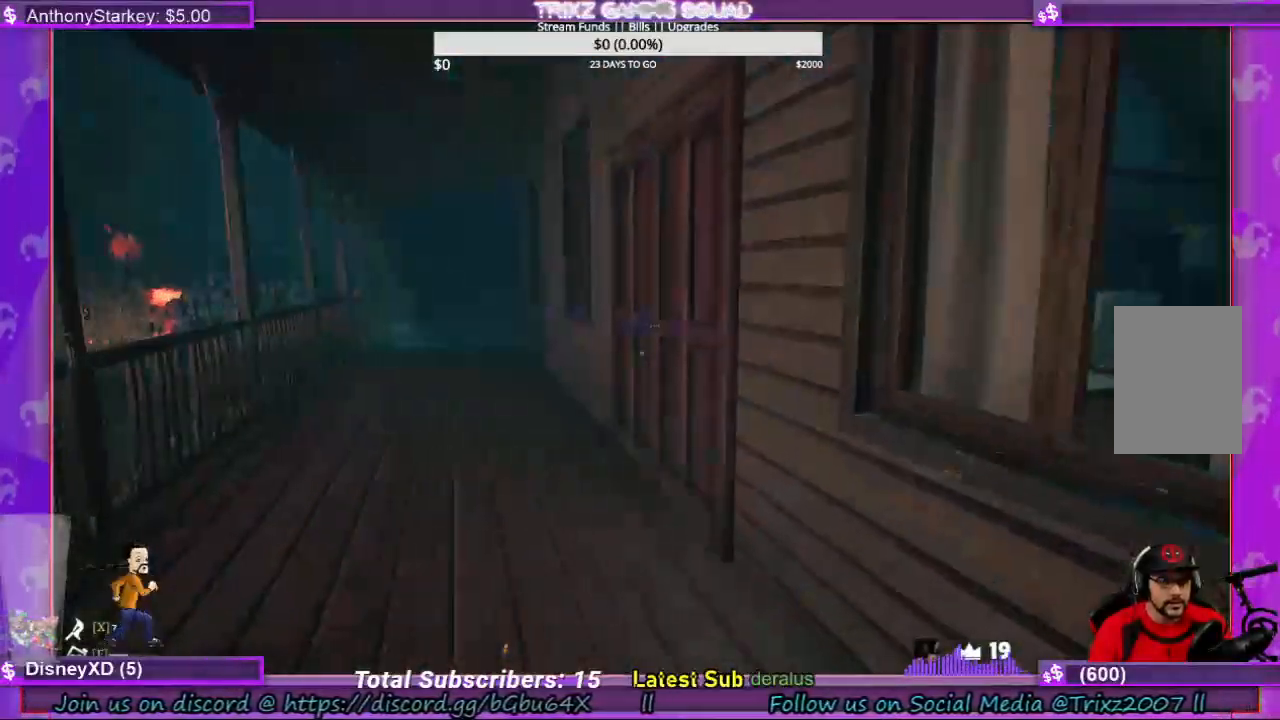
{"keys": ["a", "w"], "mouse": [], "events": [[67, "shift", "up"], [67, "w", "up"], [400, "w", "down"], [500, "a", "down"]]}
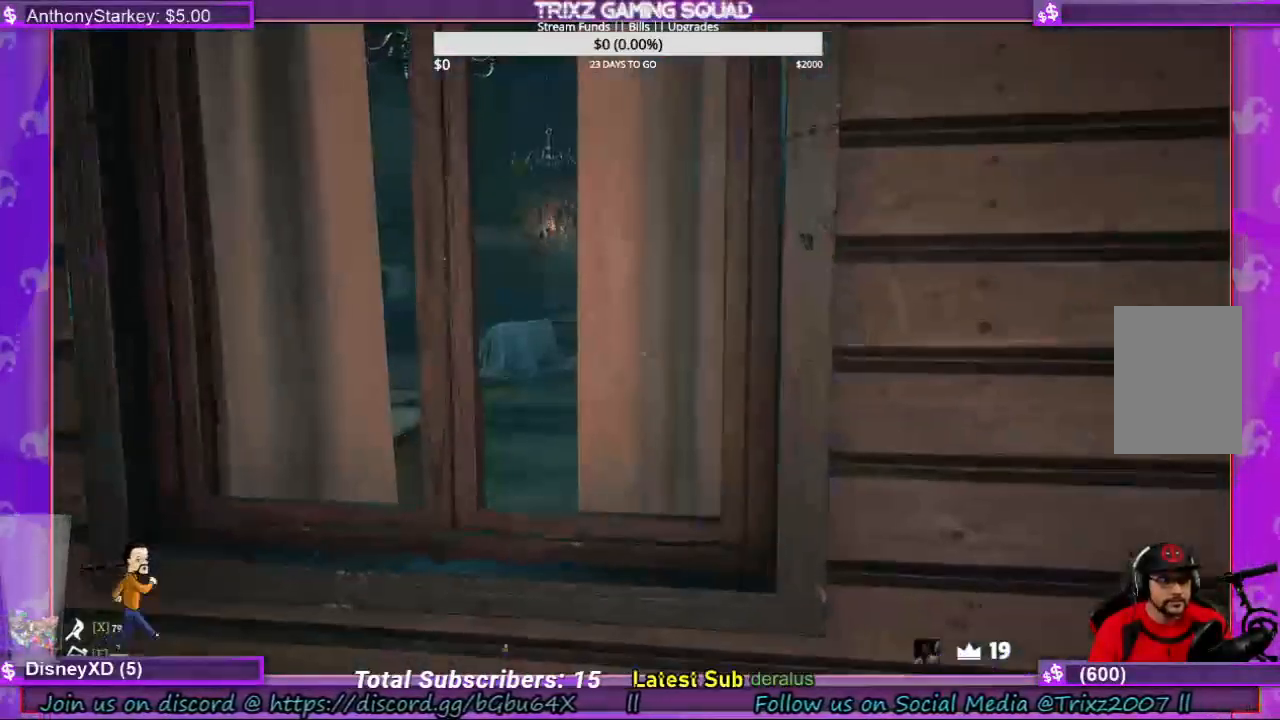
{"keys": [], "mouse": [], "events": [[300, "a", "up"], [500, "w", "up"]]}
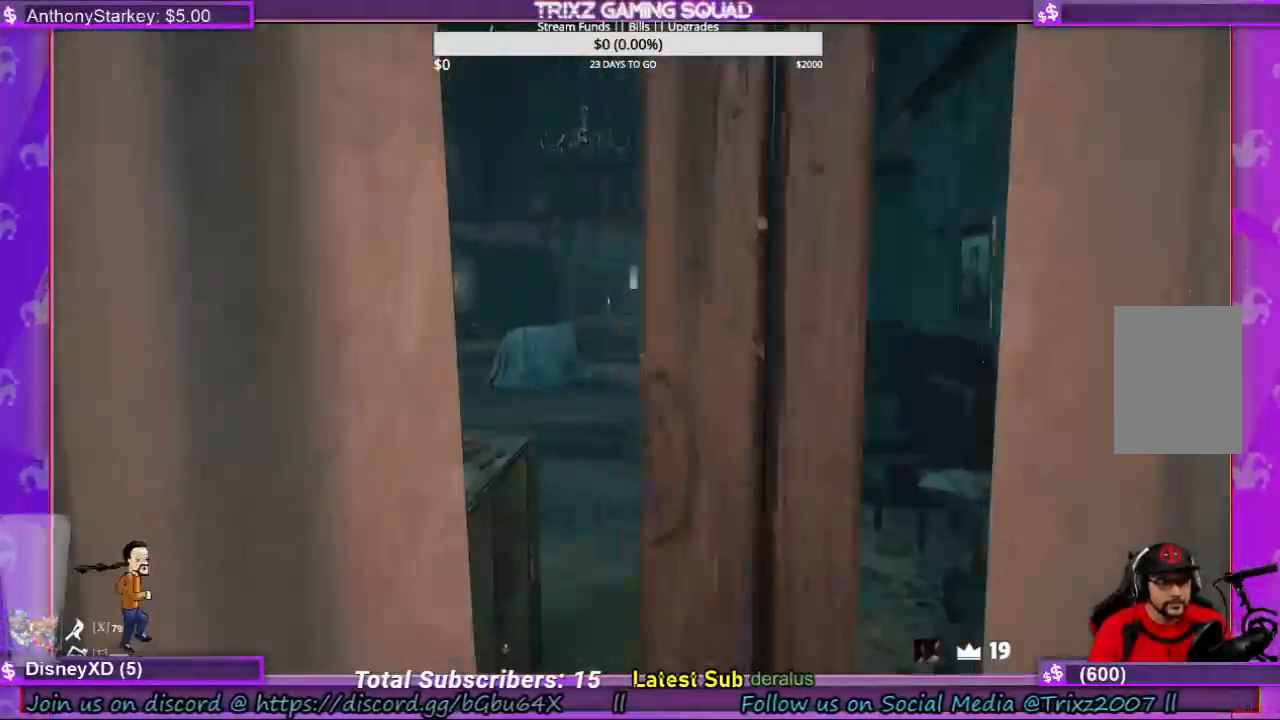
{"keys": [], "mouse": [], "events": [[367, "d", "down"], [500, "d", "up"]]}
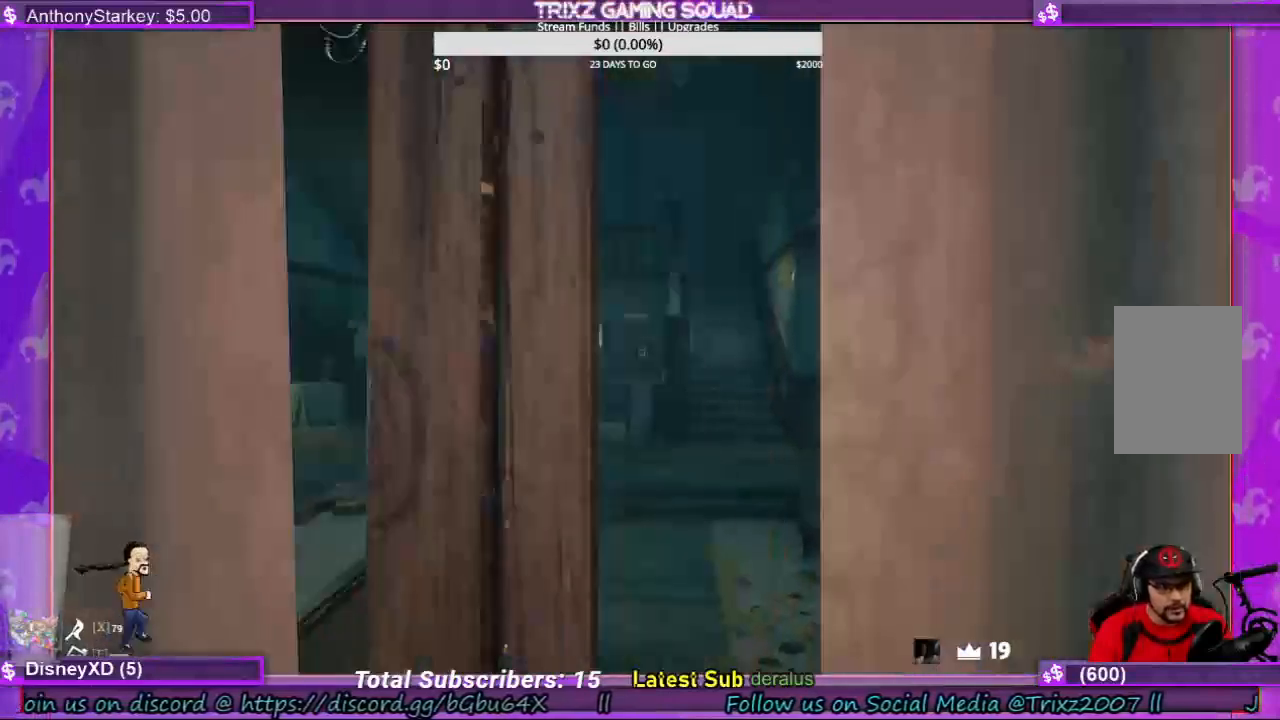
{"keys": ["d"], "mouse": [], "events": [[300, "d", "down"], [333, "d", "up"], [433, "d", "down"]]}
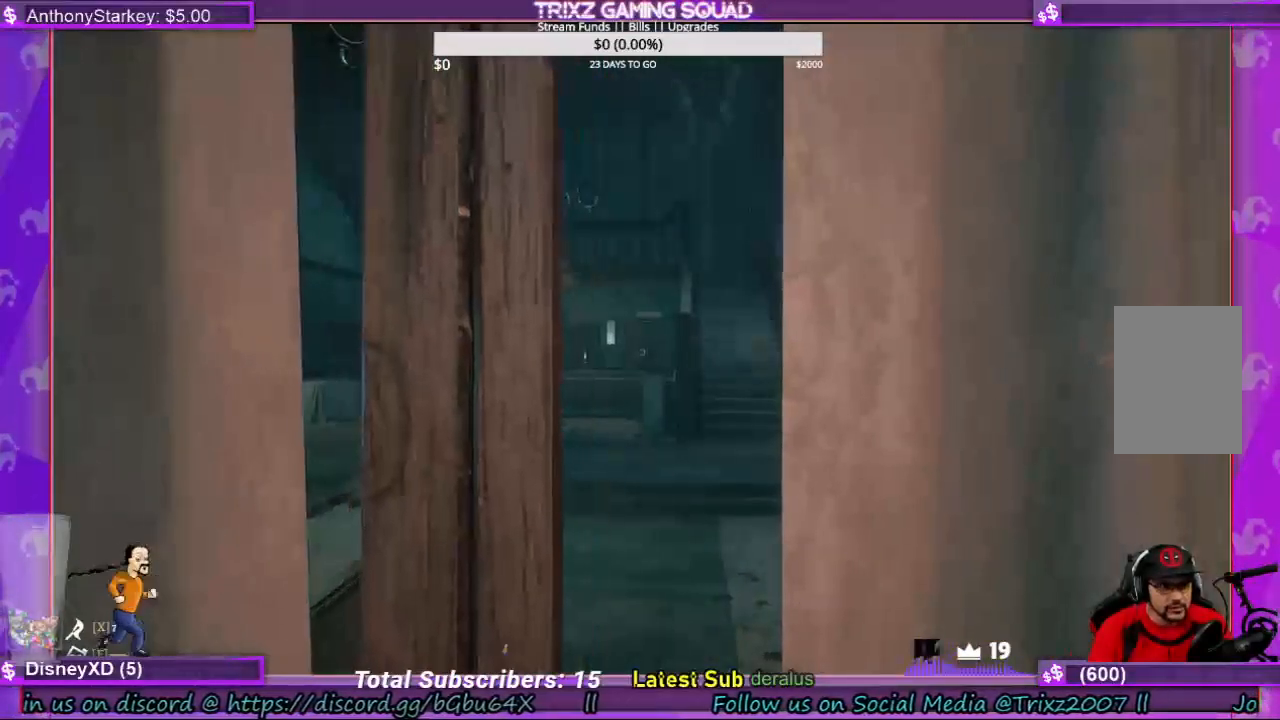
{"keys": [], "mouse": [], "events": [[100, "d", "up"]]}
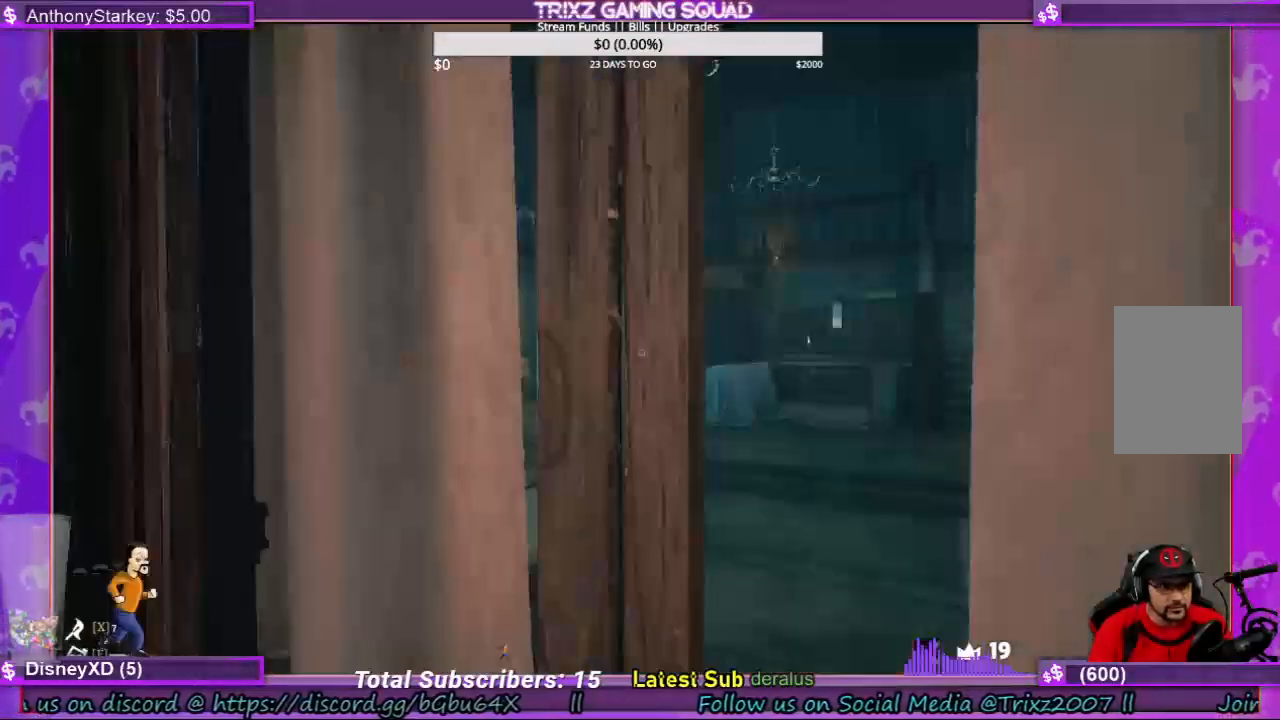
{"keys": ["a", "shift", "w"], "mouse": [], "events": [[33, "a", "down"], [133, "w", "down"], [300, "shift", "down"]]}
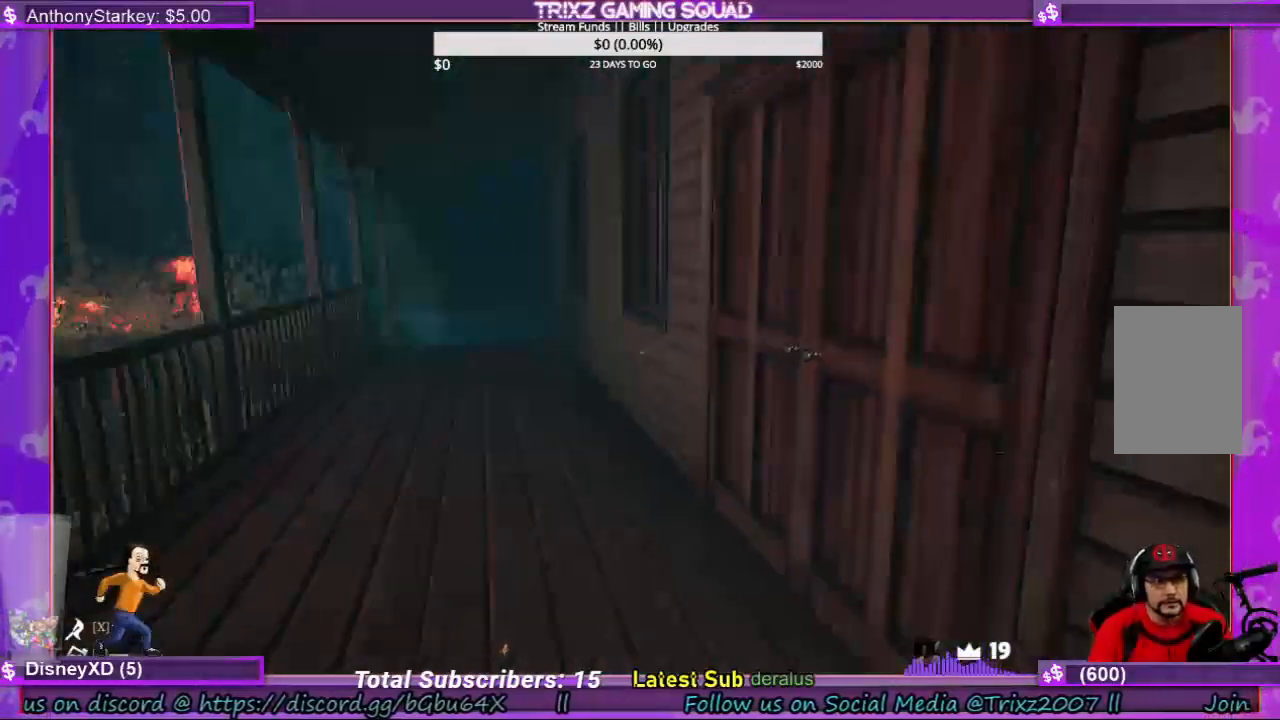
{"keys": ["a", "shift", "w"], "mouse": [], "events": []}
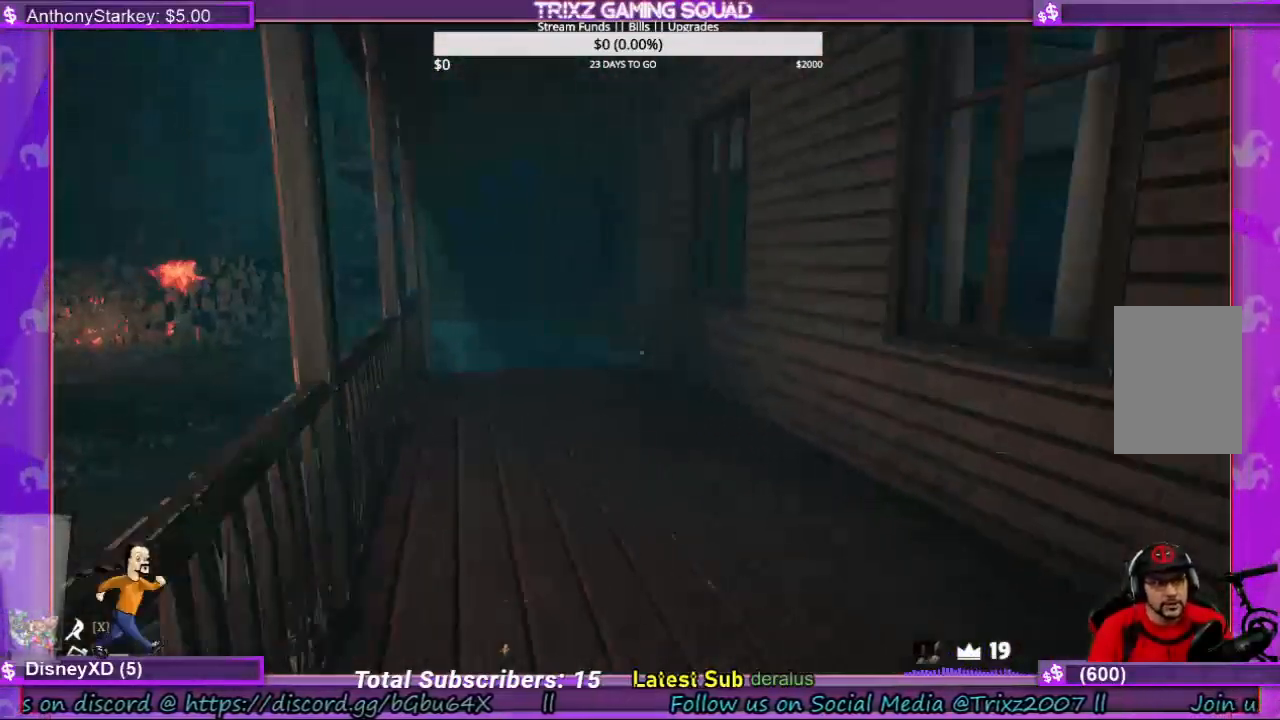
{"keys": ["a", "shift", "w"], "mouse": [], "events": []}
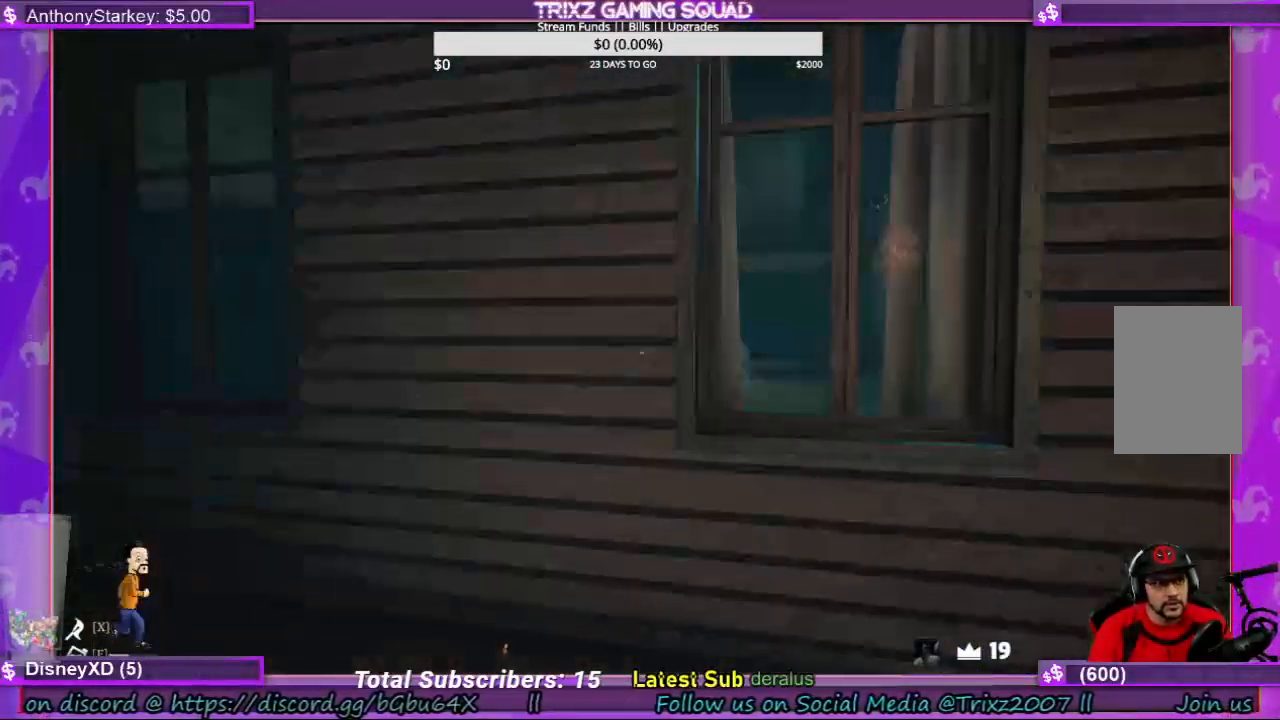
{"keys": ["d", "shift", "w"], "mouse": [], "events": [[100, "shift", "up"], [133, "a", "up"], [167, "w", "up"], [267, "w", "down"], [300, "d", "down"], [467, "shift", "down"]]}
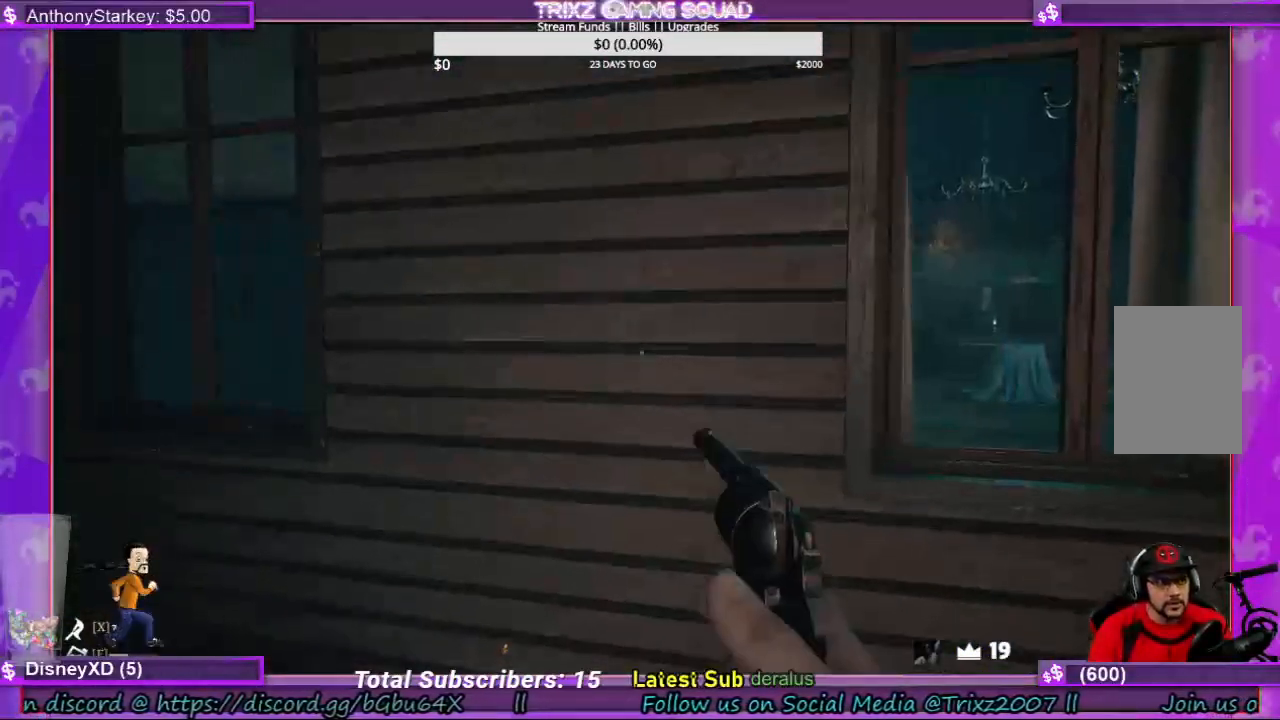
{"keys": [], "mouse": [], "events": [[300, "d", "up"], [300, "shift", "up"], [333, "w", "up"]]}
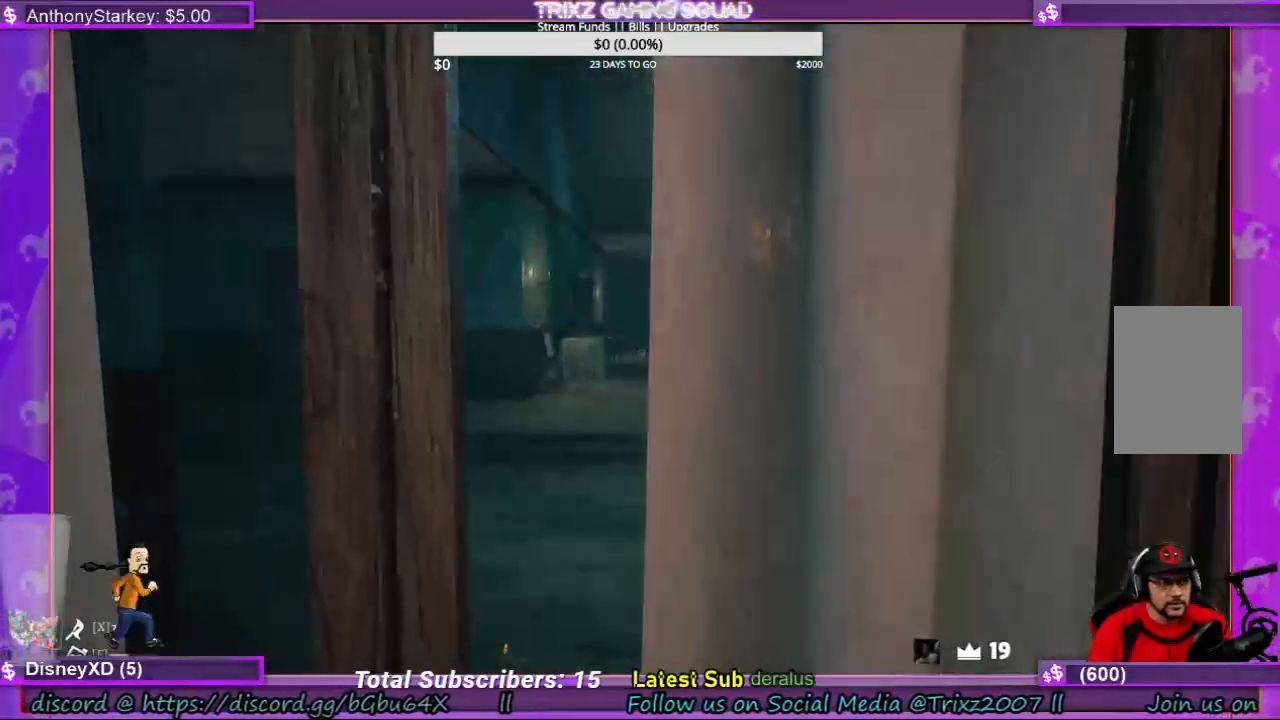
{"keys": ["shift", "w"], "mouse": [], "events": [[167, "w", "down"], [233, "shift", "down"]]}
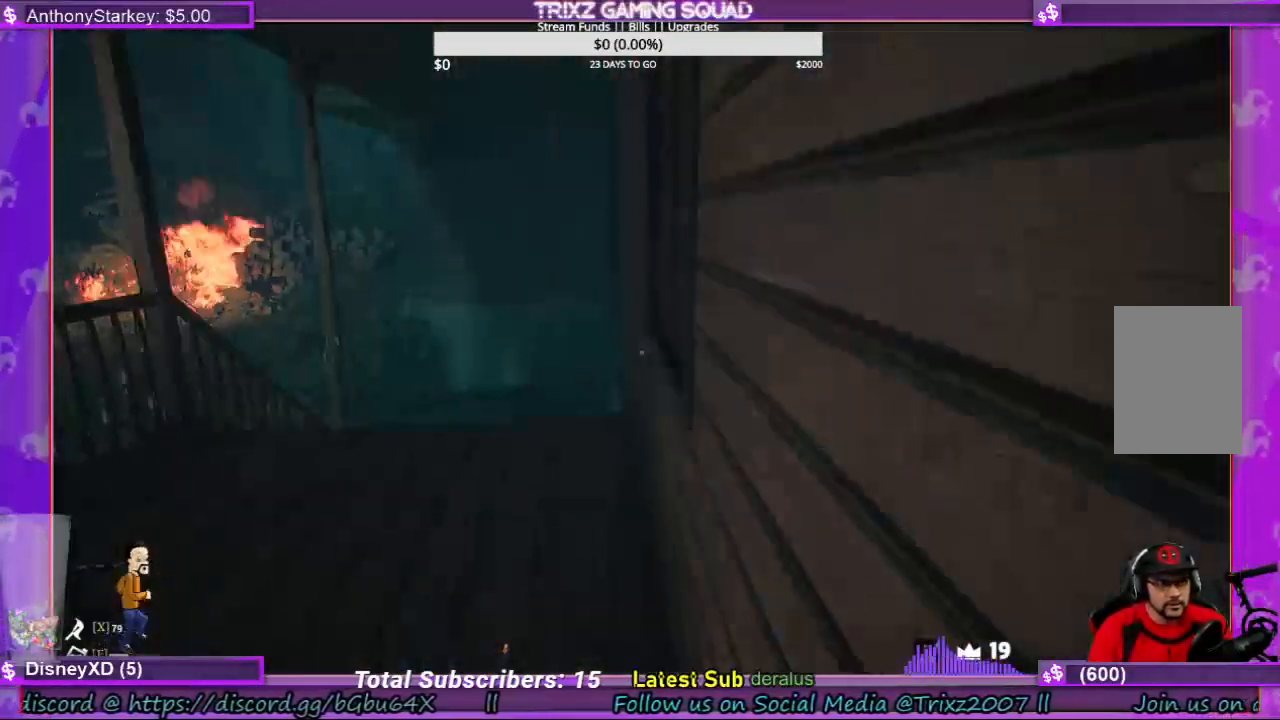
{"keys": ["a", "shift", "w"], "mouse": [], "events": [[133, "a", "down"]]}
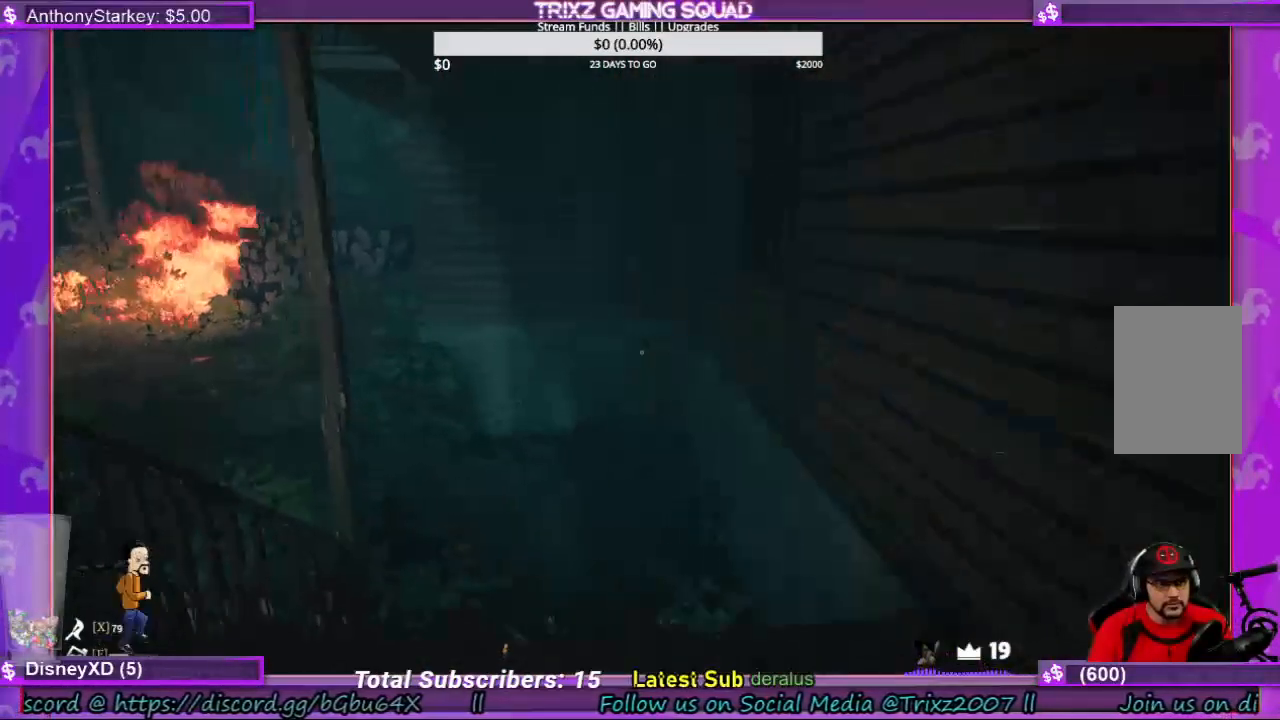
{"keys": [], "mouse": [], "events": [[100, "a", "up"], [100, "shift", "up"], [133, "w", "up"]]}